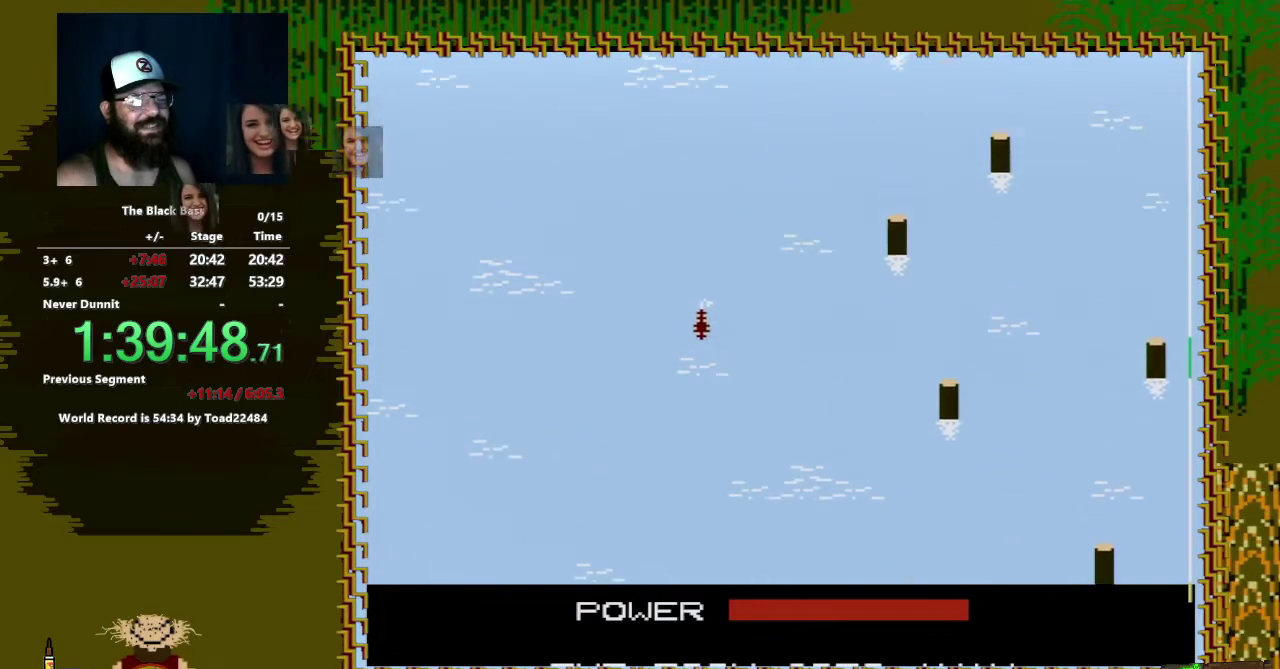
Gameplay with a controller (Nintendo layout); each line is a JSON object with the inputs held at the frame after it. "events" lists button and stick changes between this image and that frame as [ms after this image, input, new state], when the widget could be followed in between. Not read: L3 R3.
{"buttons": [], "events": []}
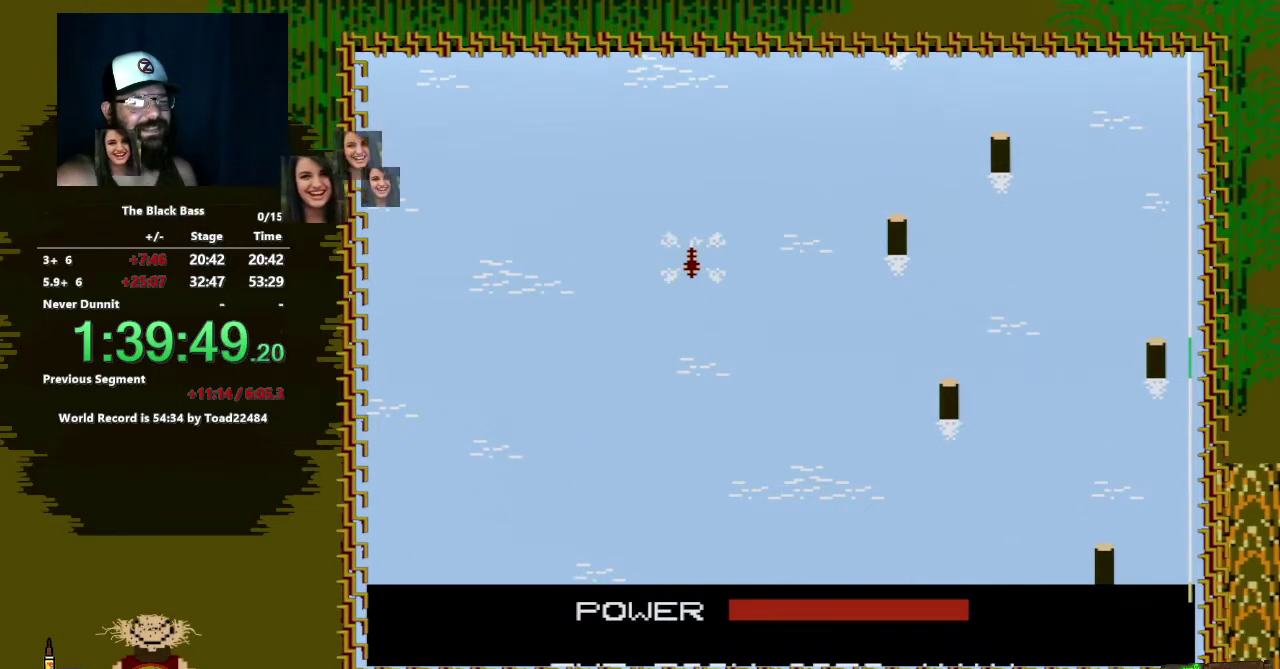
{"buttons": [], "events": []}
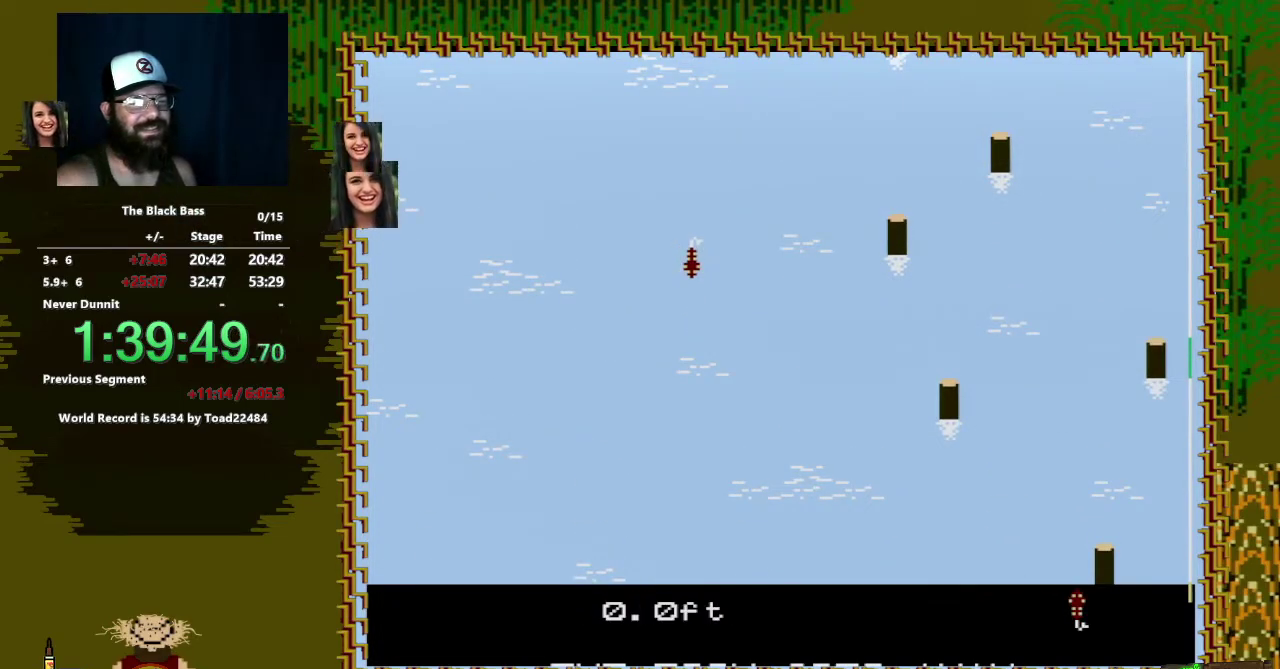
{"buttons": [], "events": []}
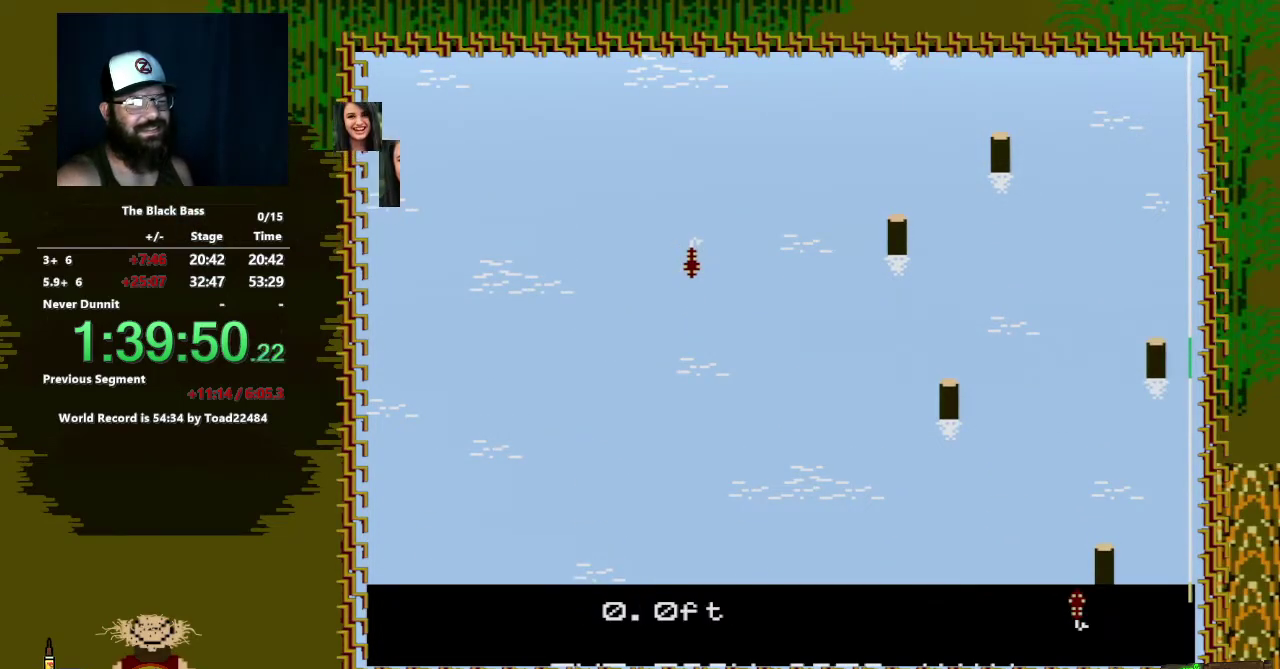
{"buttons": [], "events": [[167, "DPAD_LEFT", "down"], [467, "DPAD_LEFT", "up"]]}
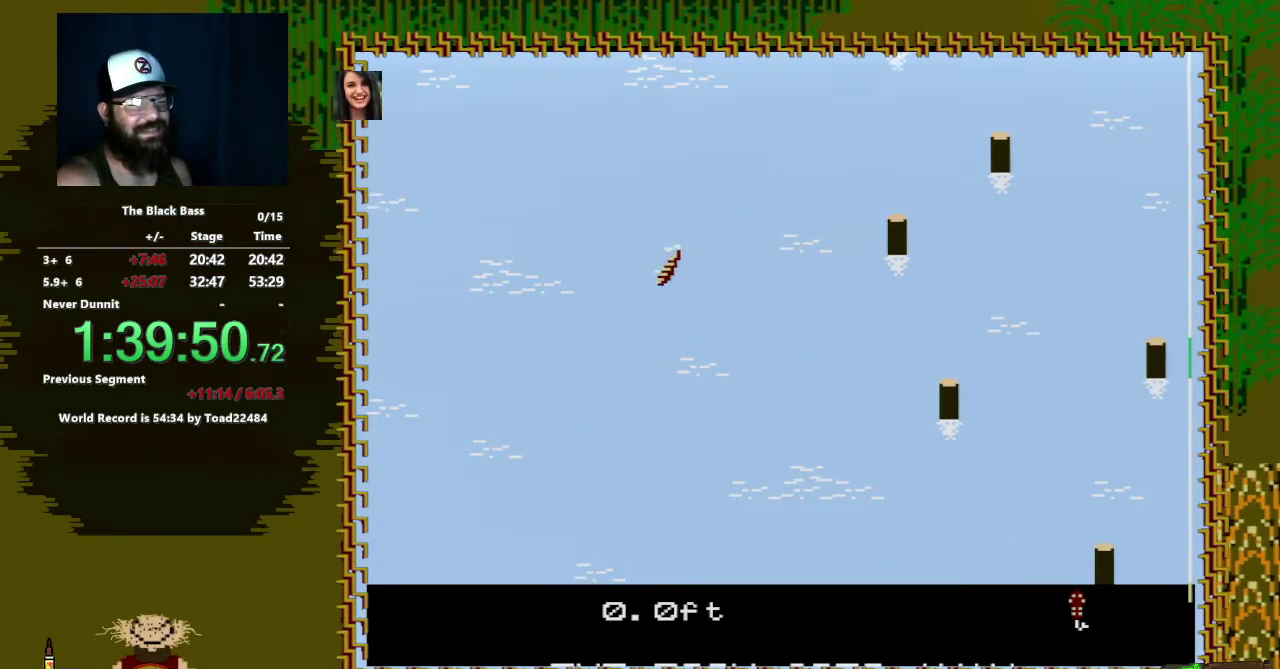
{"buttons": [], "events": [[217, "DPAD_RIGHT", "down"], [450, "DPAD_RIGHT", "up"]]}
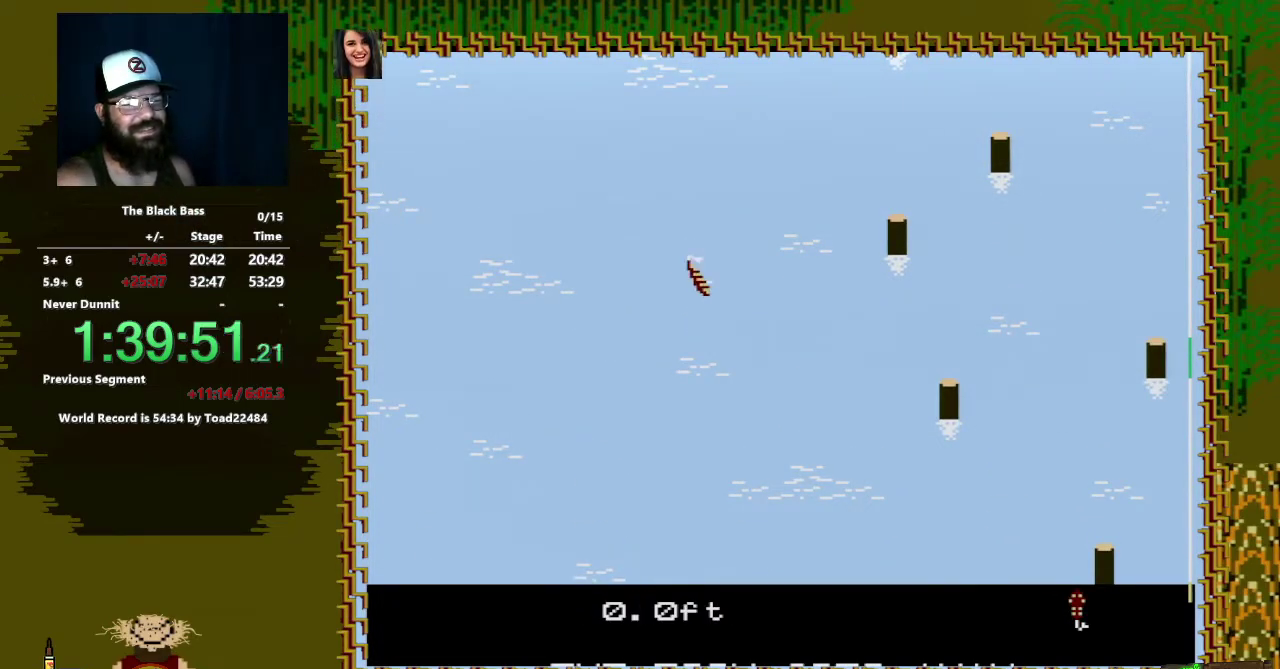
{"buttons": ["DPAD_UP"], "events": [[383, "DPAD_UP", "down"]]}
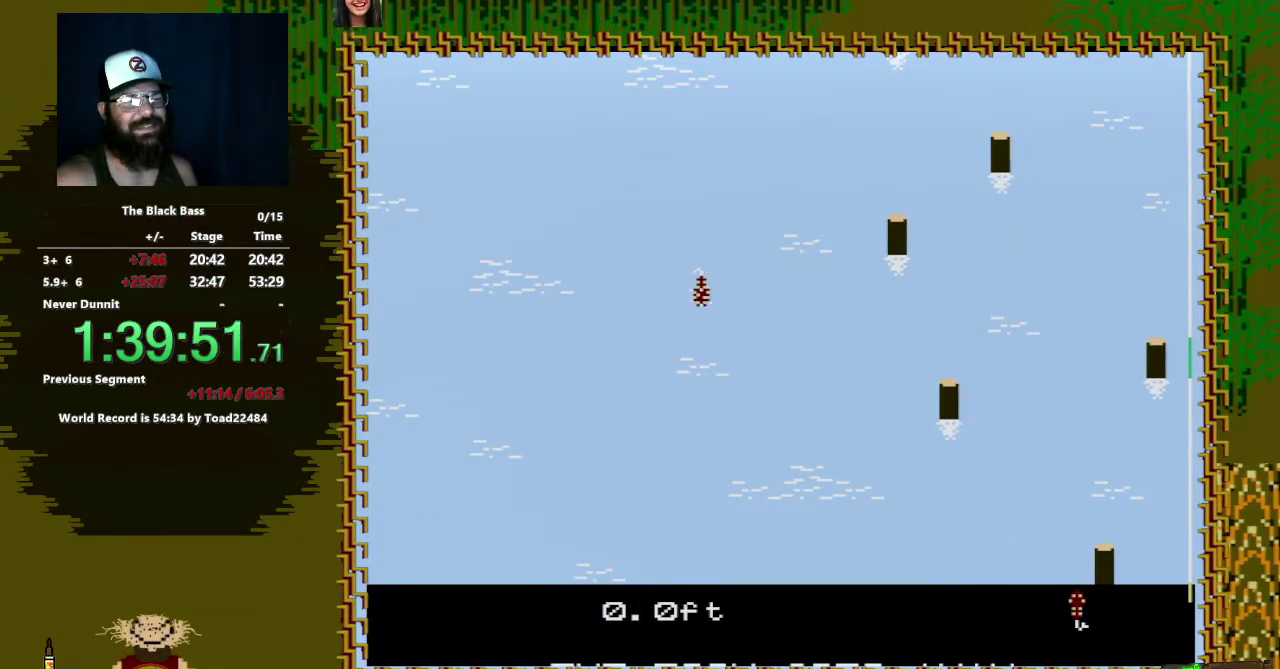
{"buttons": [], "events": [[83, "DPAD_UP", "up"]]}
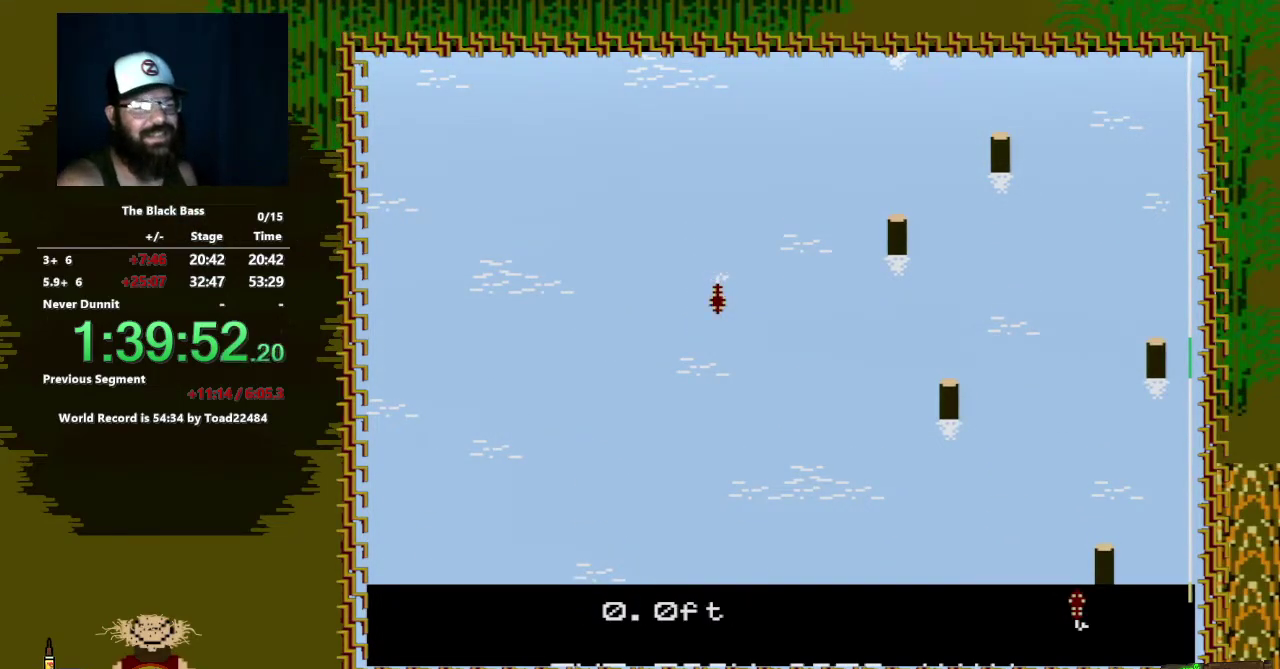
{"buttons": [], "events": []}
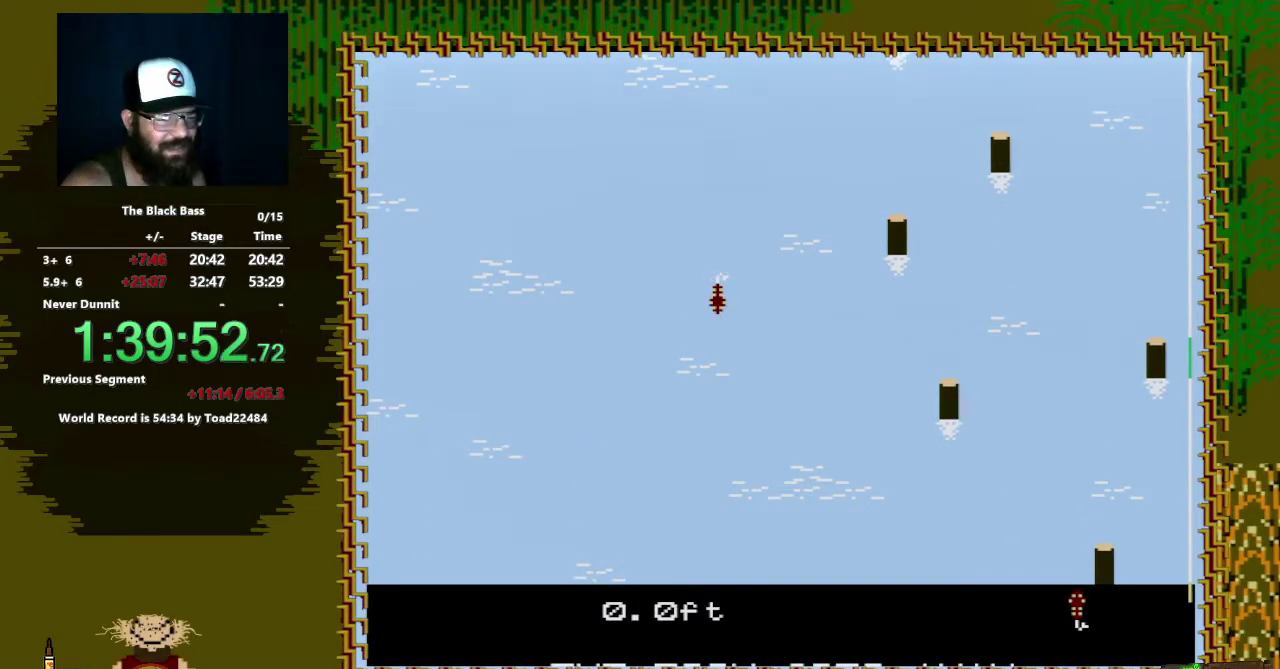
{"buttons": [], "events": [[133, "DPAD_LEFT", "down"], [450, "DPAD_LEFT", "up"]]}
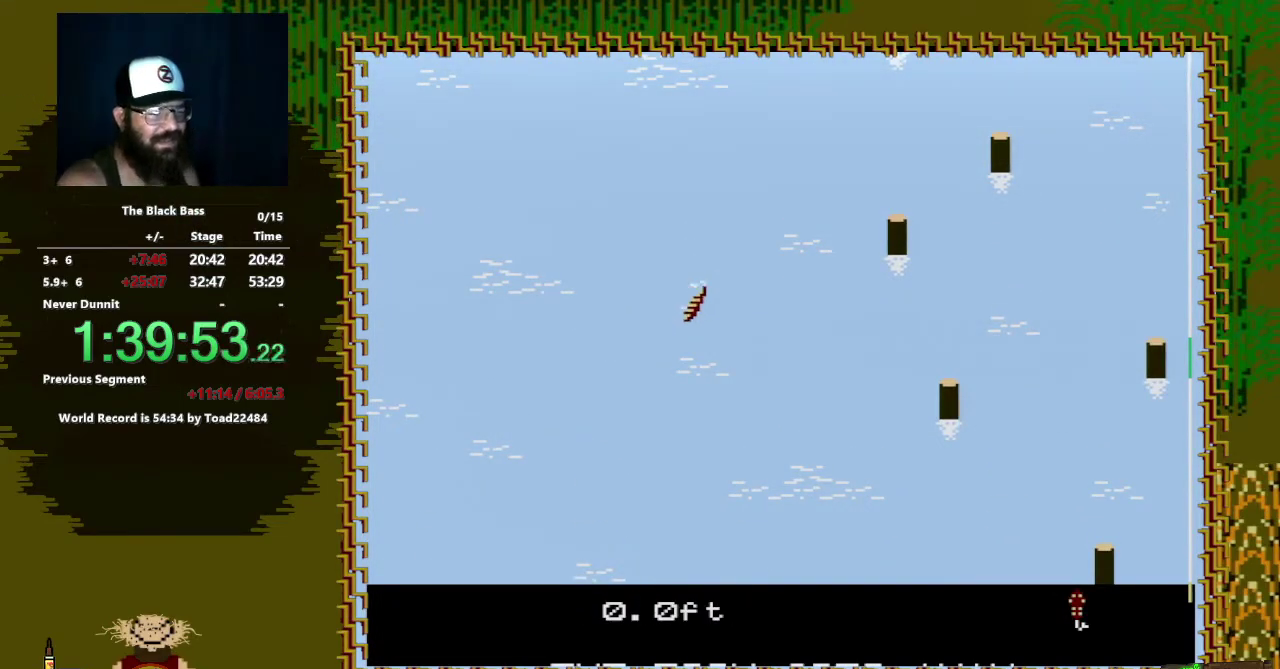
{"buttons": [], "events": [[183, "DPAD_RIGHT", "down"], [417, "DPAD_RIGHT", "up"]]}
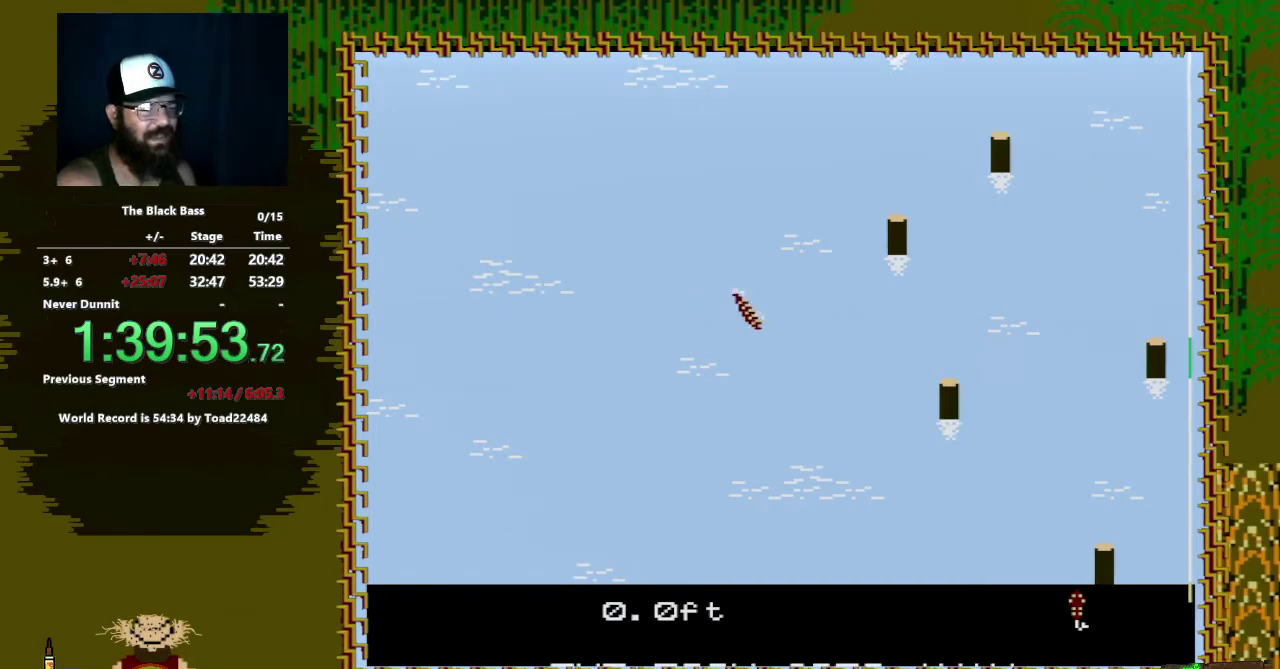
{"buttons": [], "events": [[150, "DPAD_UP", "down"], [450, "DPAD_UP", "up"]]}
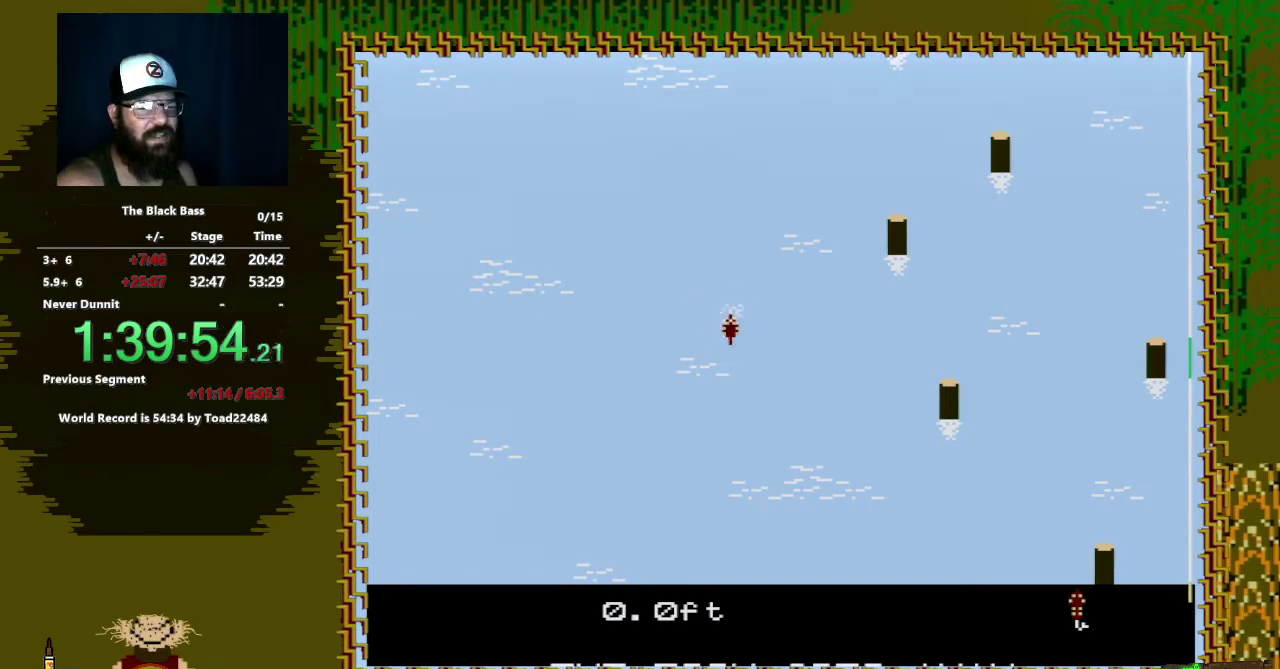
{"buttons": [], "events": []}
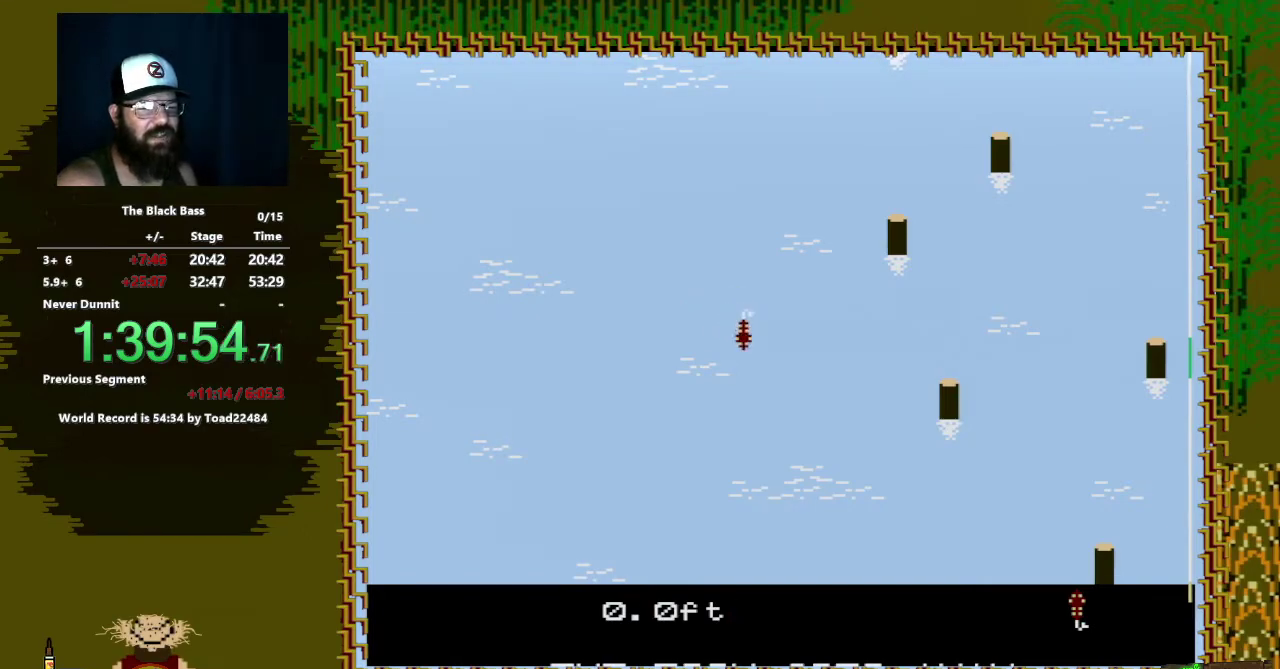
{"buttons": ["DPAD_LEFT"], "events": [[433, "DPAD_LEFT", "down"]]}
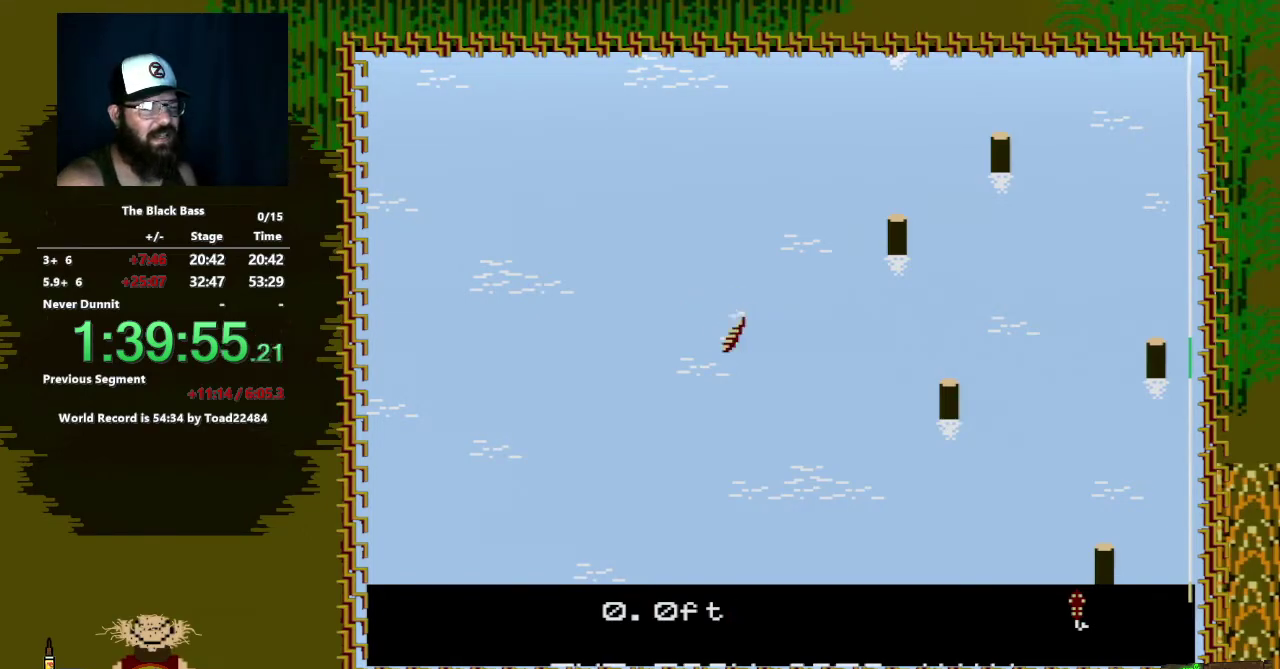
{"buttons": ["DPAD_RIGHT"], "events": [[183, "DPAD_LEFT", "up"], [417, "DPAD_RIGHT", "down"]]}
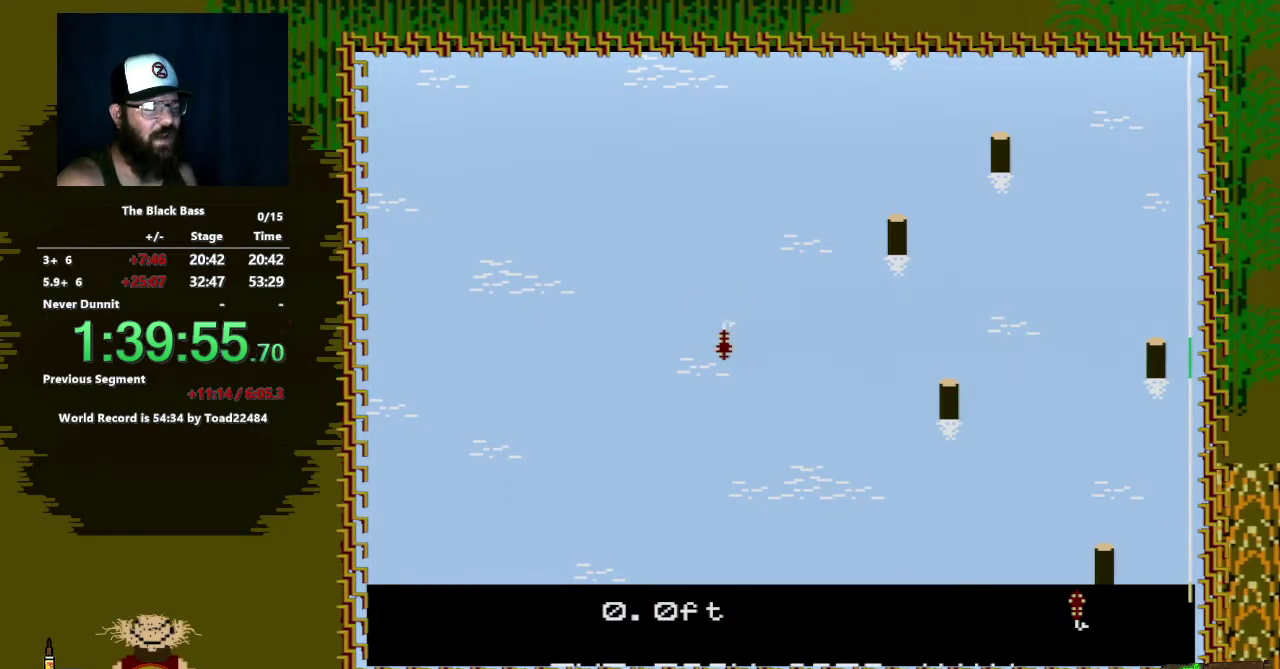
{"buttons": ["DPAD_UP"], "events": [[183, "DPAD_RIGHT", "up"], [467, "DPAD_UP", "down"]]}
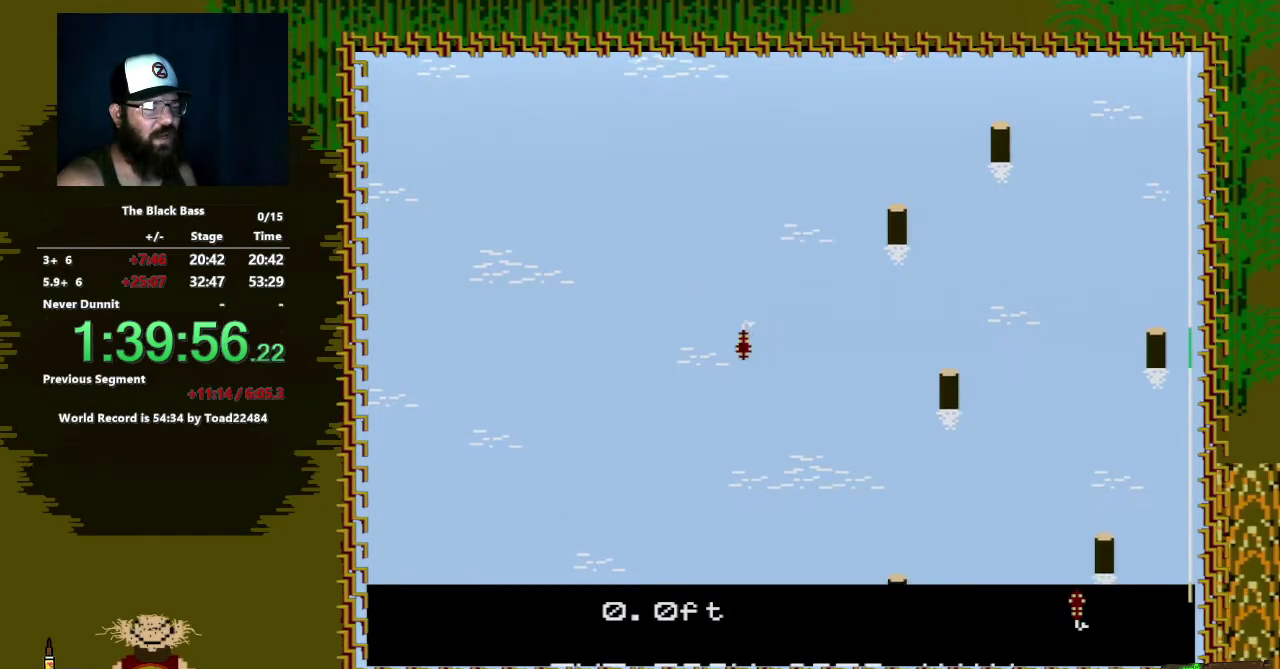
{"buttons": [], "events": [[217, "DPAD_UP", "up"]]}
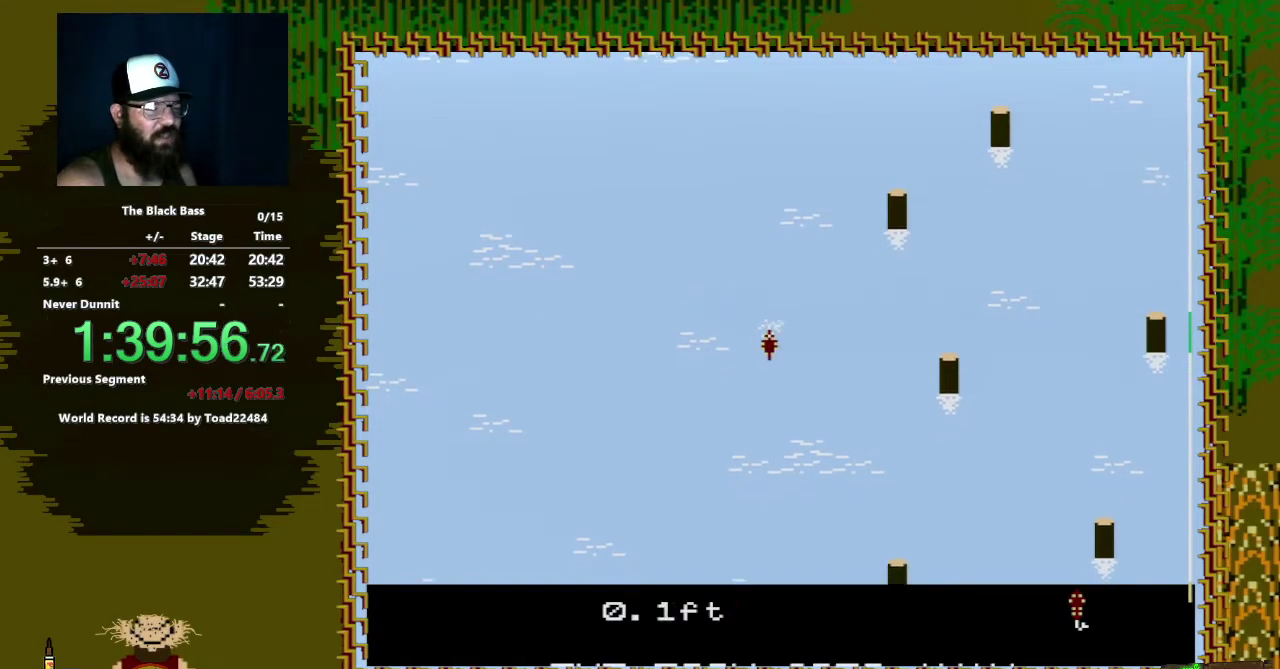
{"buttons": [], "events": []}
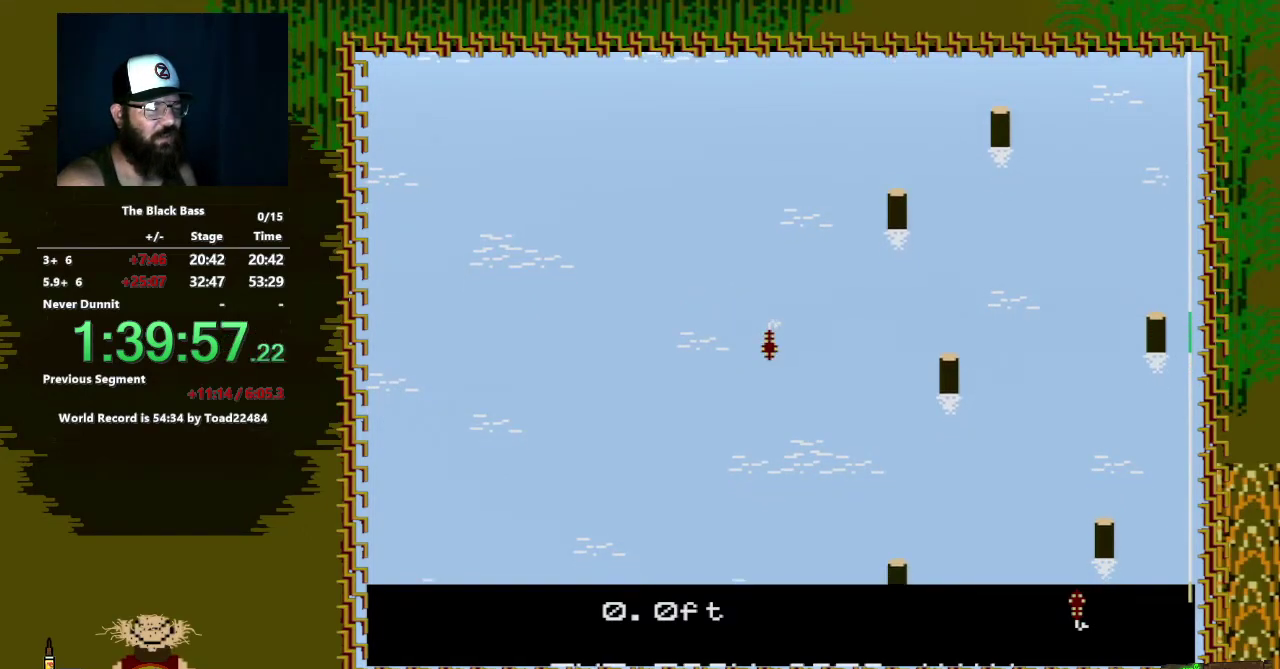
{"buttons": [], "events": [[133, "DPAD_LEFT", "down"], [383, "DPAD_LEFT", "up"]]}
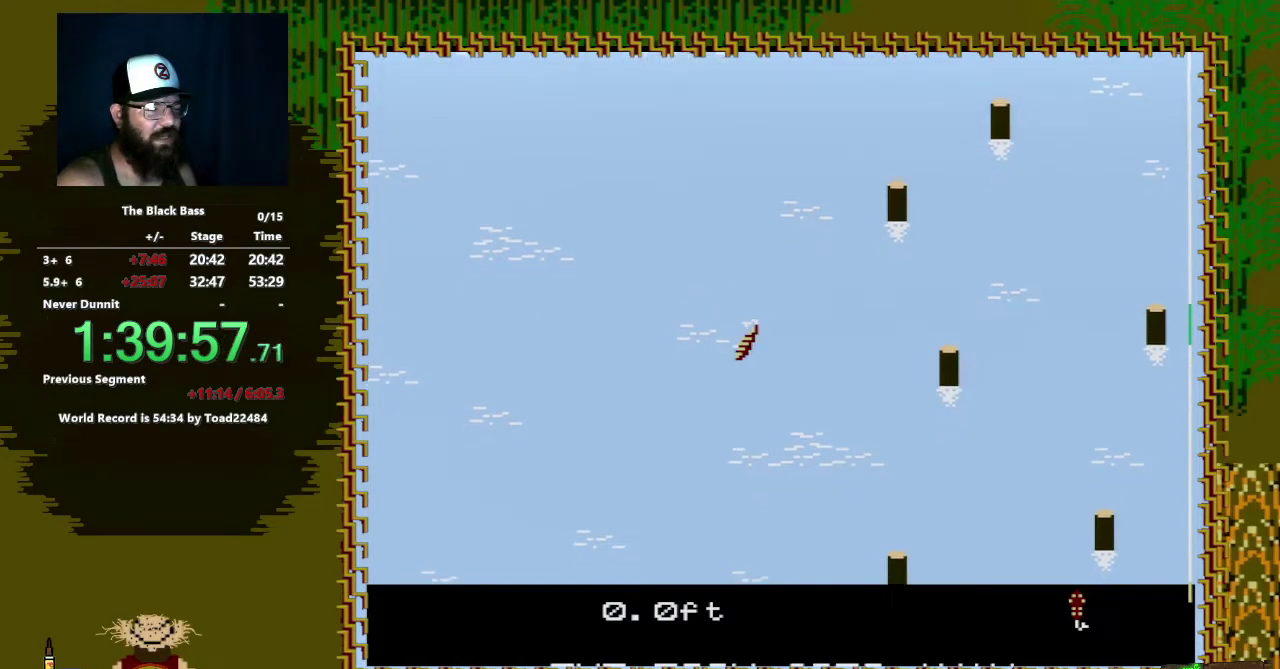
{"buttons": [], "events": [[167, "DPAD_RIGHT", "down"], [350, "DPAD_RIGHT", "up"]]}
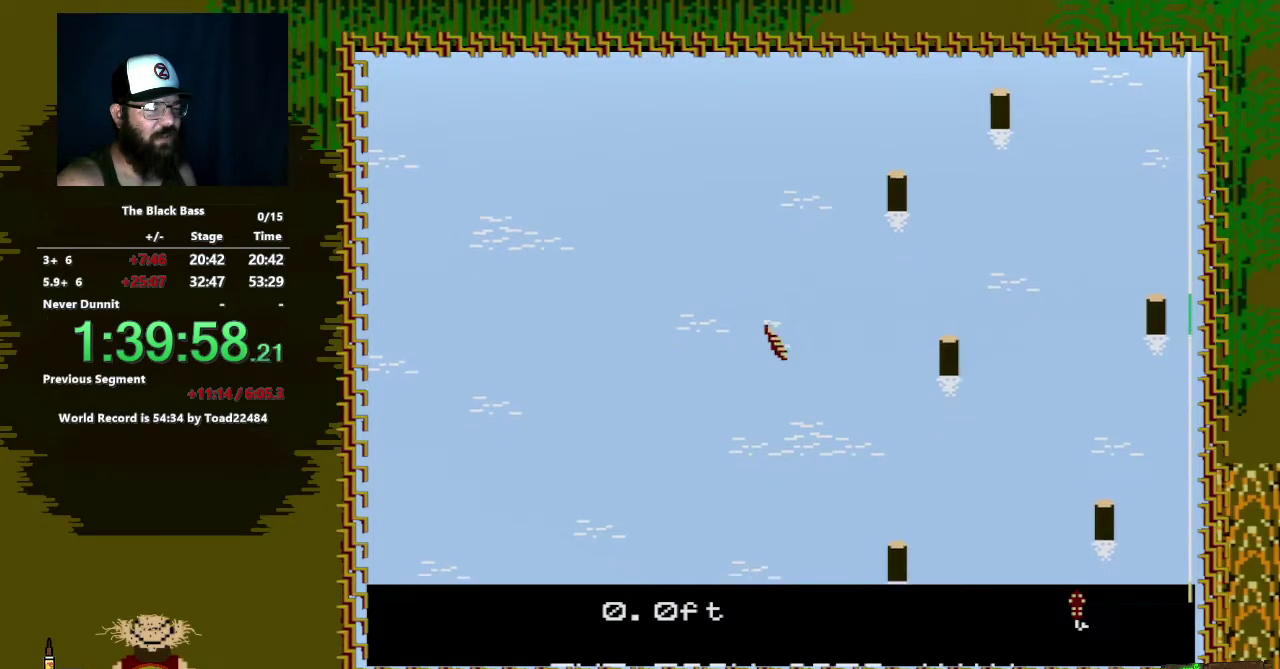
{"buttons": [], "events": [[150, "DPAD_UP", "down"], [433, "DPAD_UP", "up"]]}
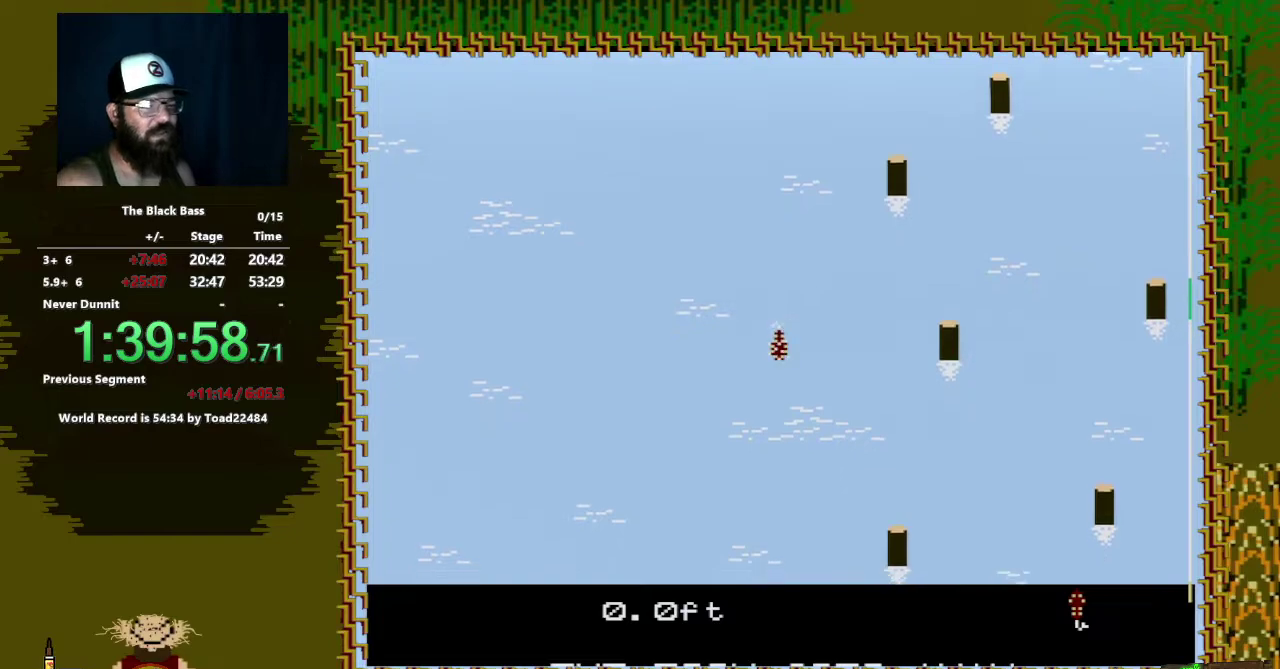
{"buttons": [], "events": []}
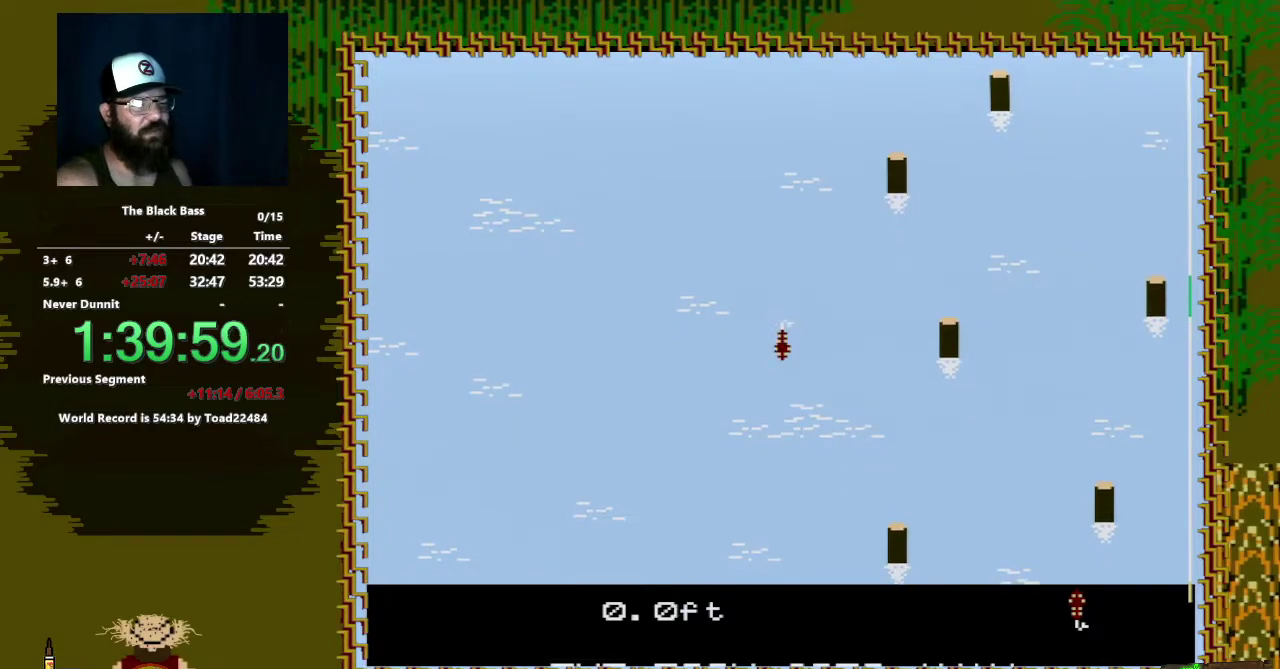
{"buttons": ["DPAD_LEFT"], "events": [[283, "DPAD_LEFT", "down"]]}
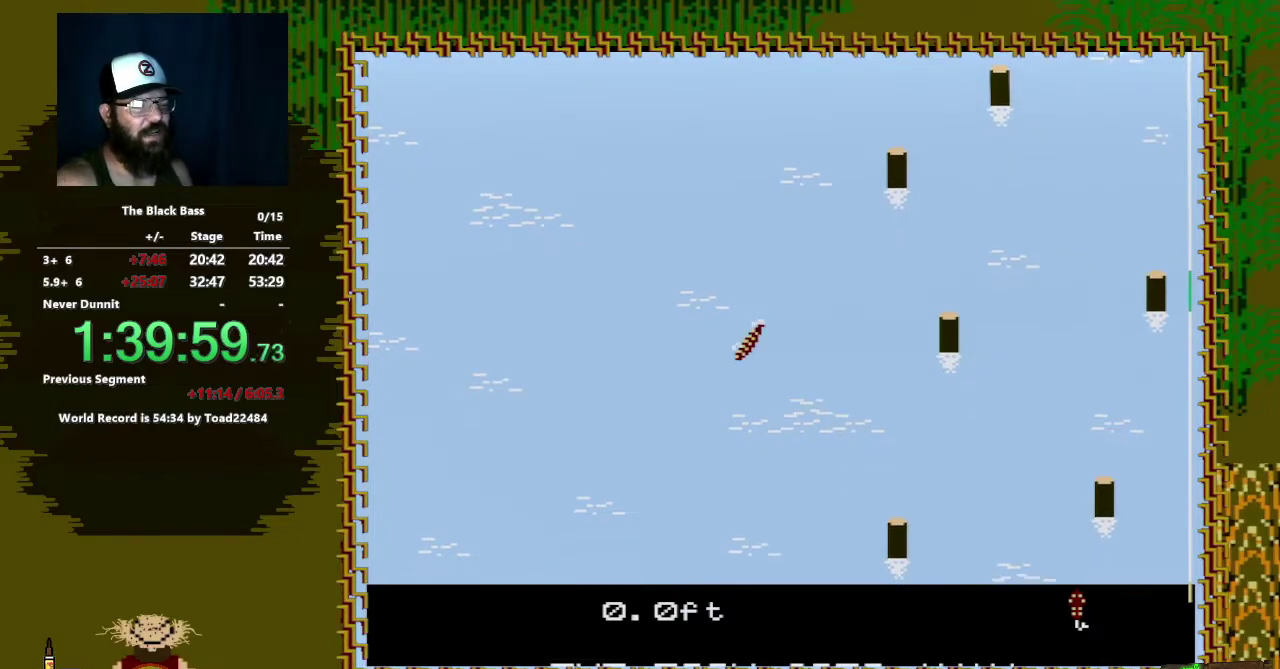
{"buttons": ["DPAD_RIGHT"], "events": [[83, "DPAD_LEFT", "up"], [300, "DPAD_RIGHT", "down"]]}
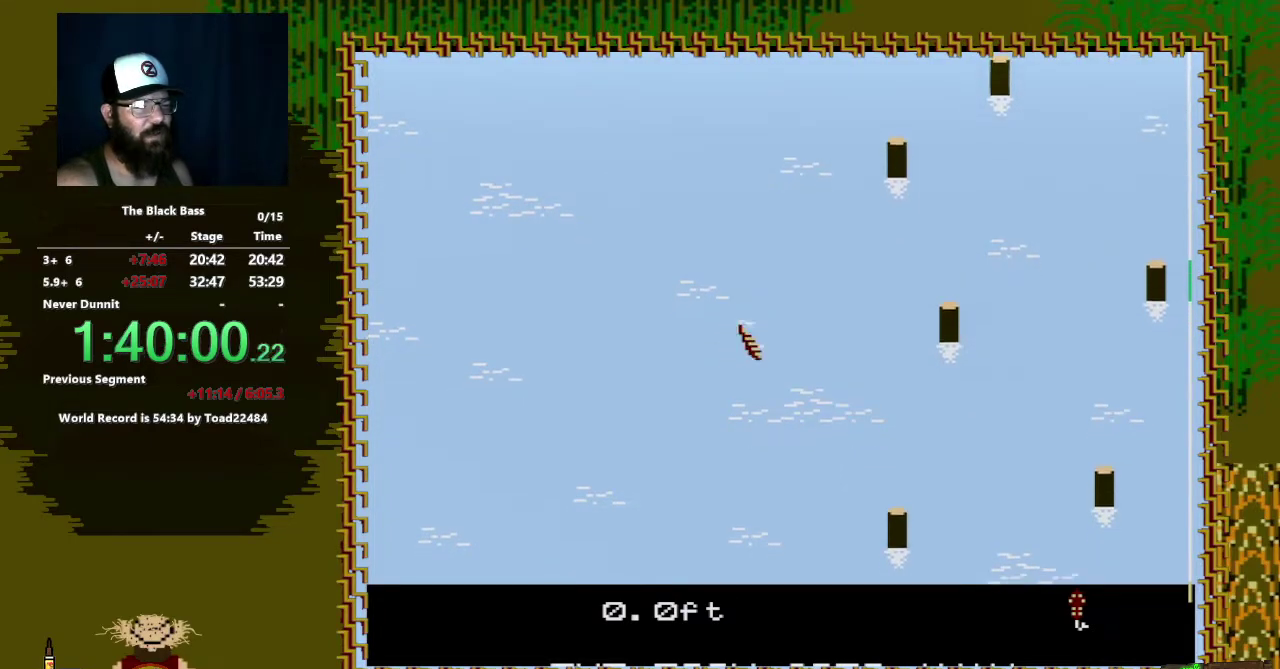
{"buttons": ["DPAD_UP"], "events": [[50, "DPAD_RIGHT", "up"], [367, "DPAD_UP", "down"]]}
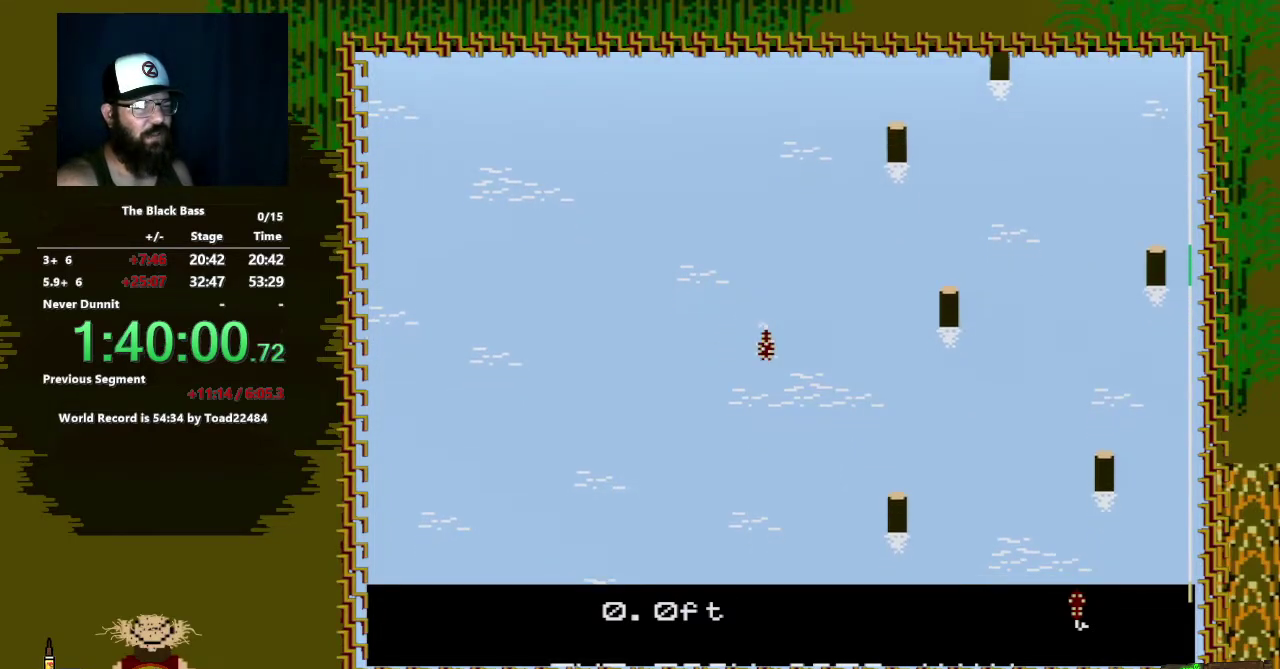
{"buttons": [], "events": [[150, "DPAD_UP", "up"]]}
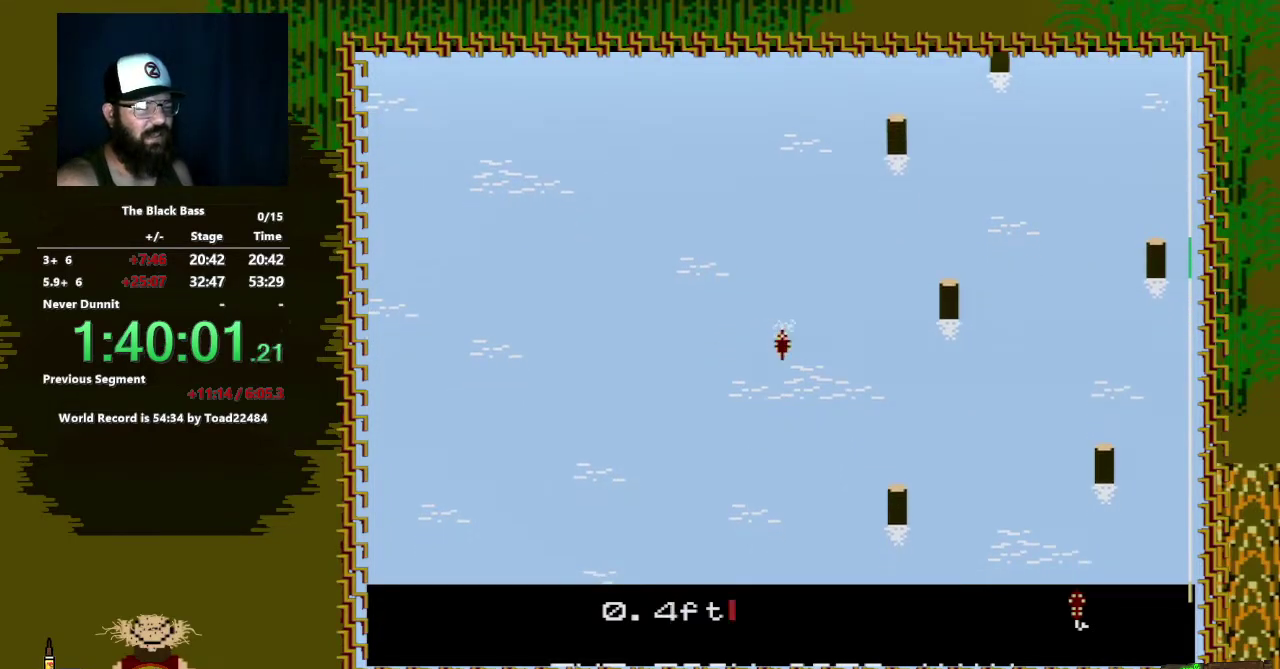
{"buttons": [], "events": []}
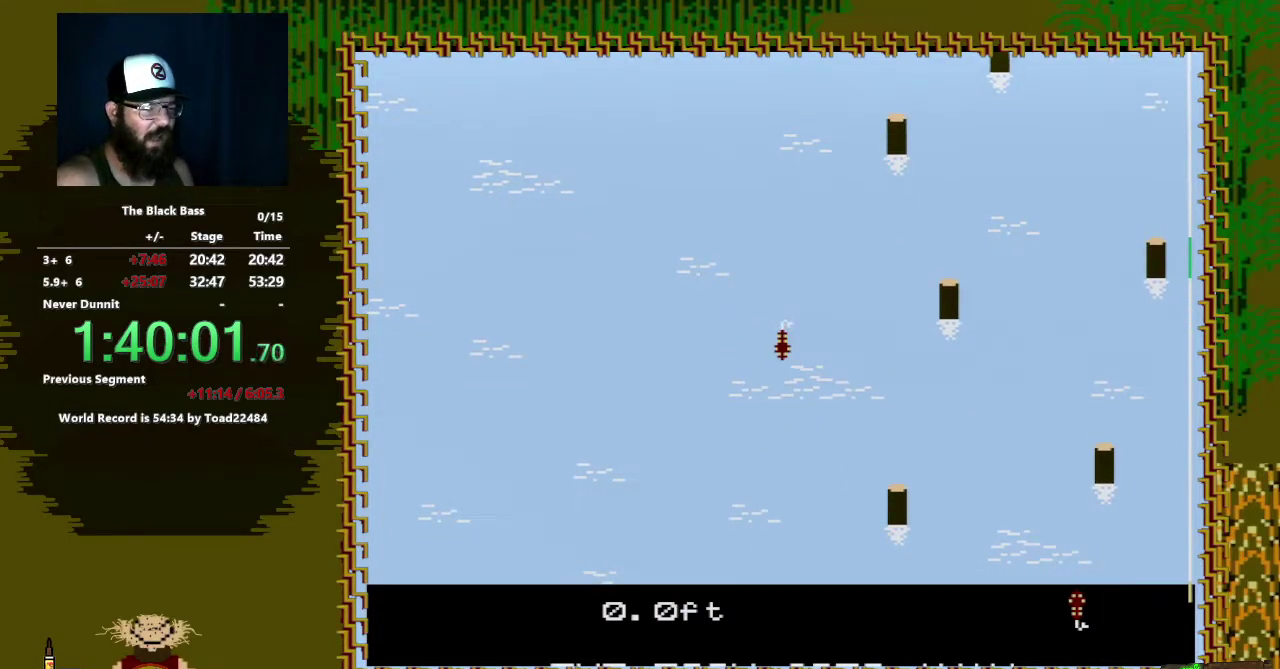
{"buttons": [], "events": [[83, "DPAD_LEFT", "down"], [450, "DPAD_LEFT", "up"]]}
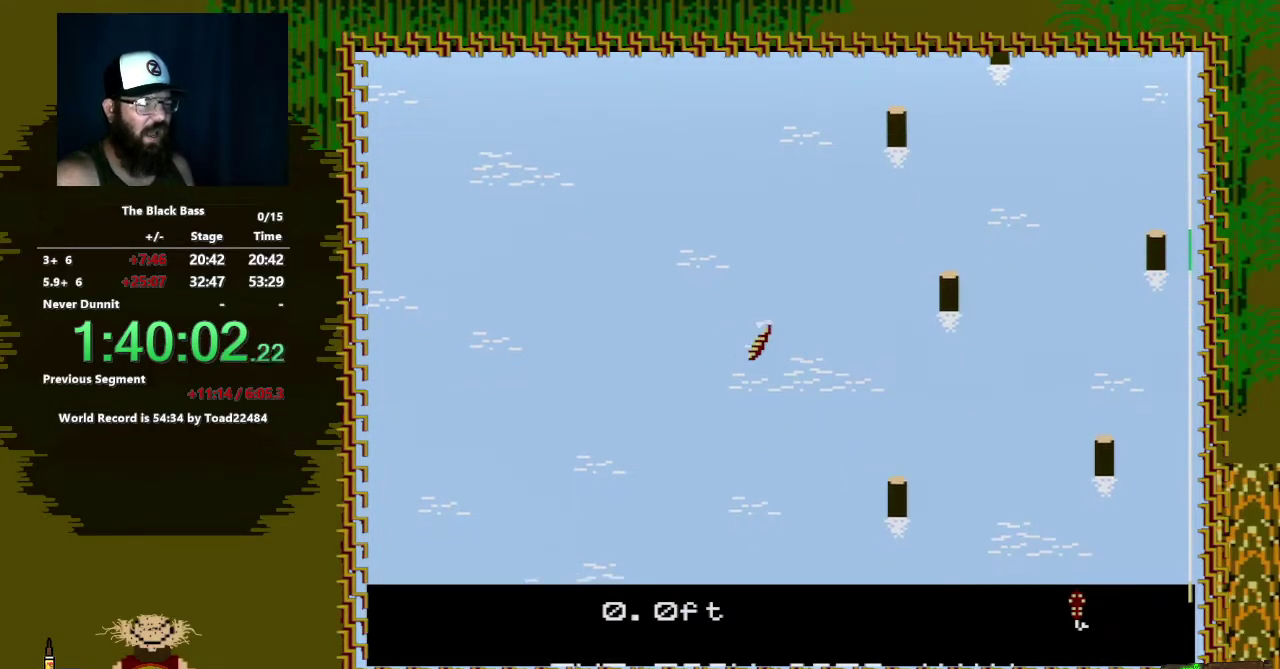
{"buttons": [], "events": [[183, "DPAD_RIGHT", "down"], [433, "DPAD_RIGHT", "up"]]}
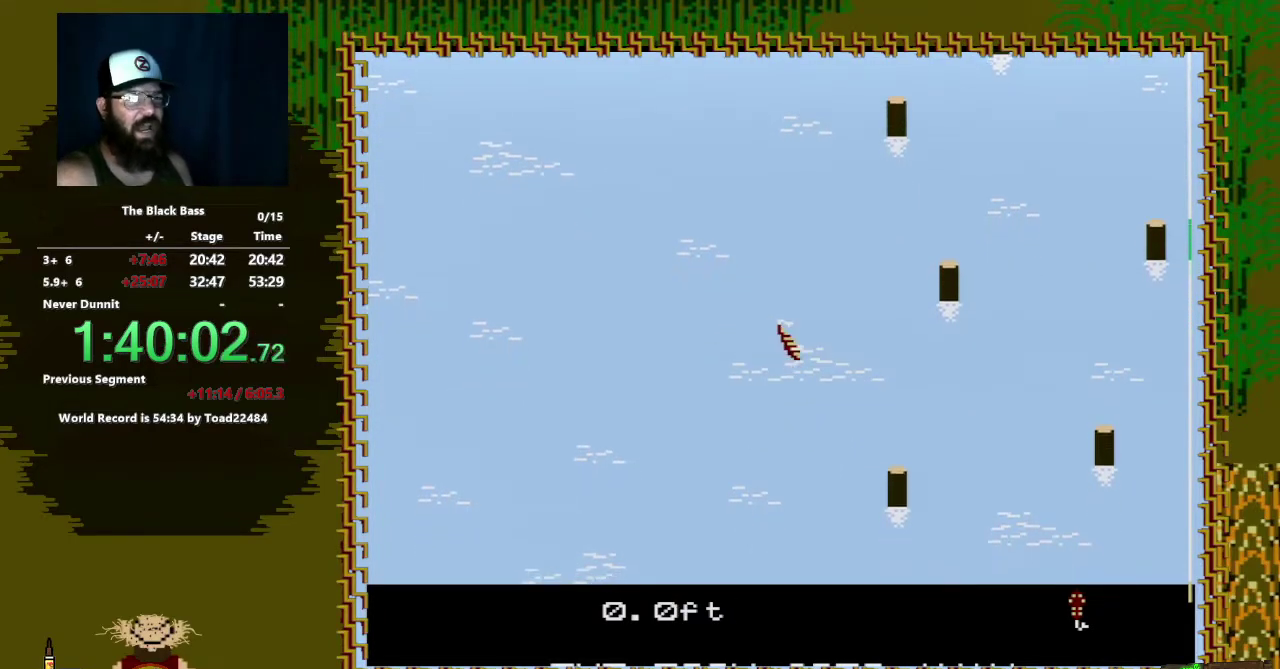
{"buttons": [], "events": [[150, "DPAD_UP", "down"], [467, "DPAD_UP", "up"]]}
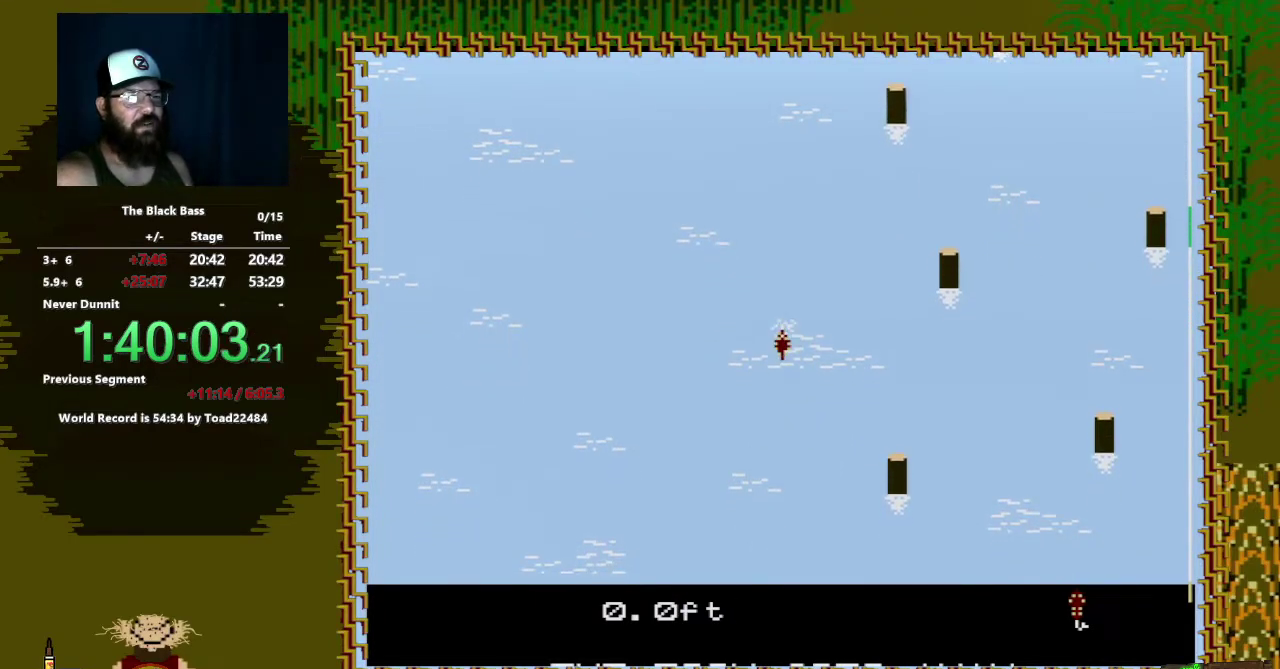
{"buttons": [], "events": []}